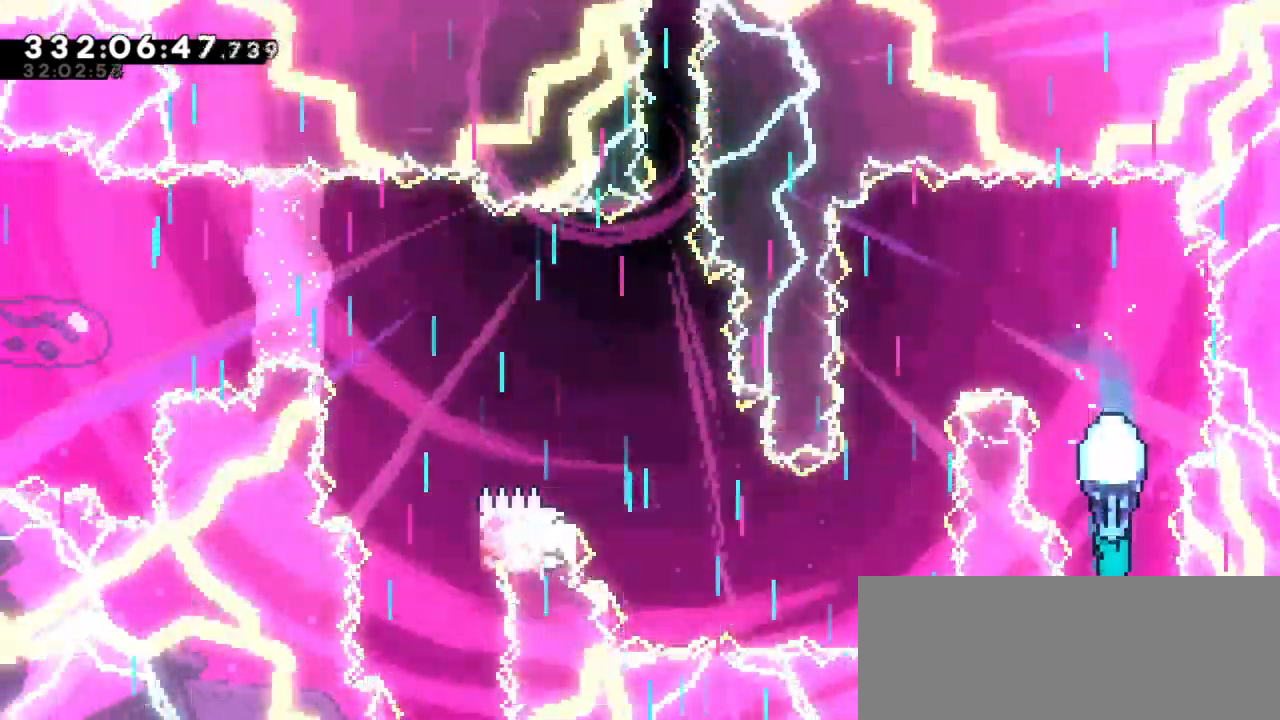
Gameplay with keyboard; each line is a JSON object with the keys held at the frame after it. "events" lists presses ("down") and releases ("up") of "dash", "demo", "down", "grab", "jump", "jump2", "left", "right" and "up" between this image and that frame as [ms after this image, input, new state], when the widget could be followed in between. No other keys are recorded. Mouse input is not recorded. Key names are as the overlay labels them; some are game actions (e.g. jump) rather than physical keys. Not read: other_keys.
{"keys": ["grab", "left"], "events": [[117, "jump2", "down"], [150, "down", "up"], [467, "left", "down"], [484, "jump2", "up"]]}
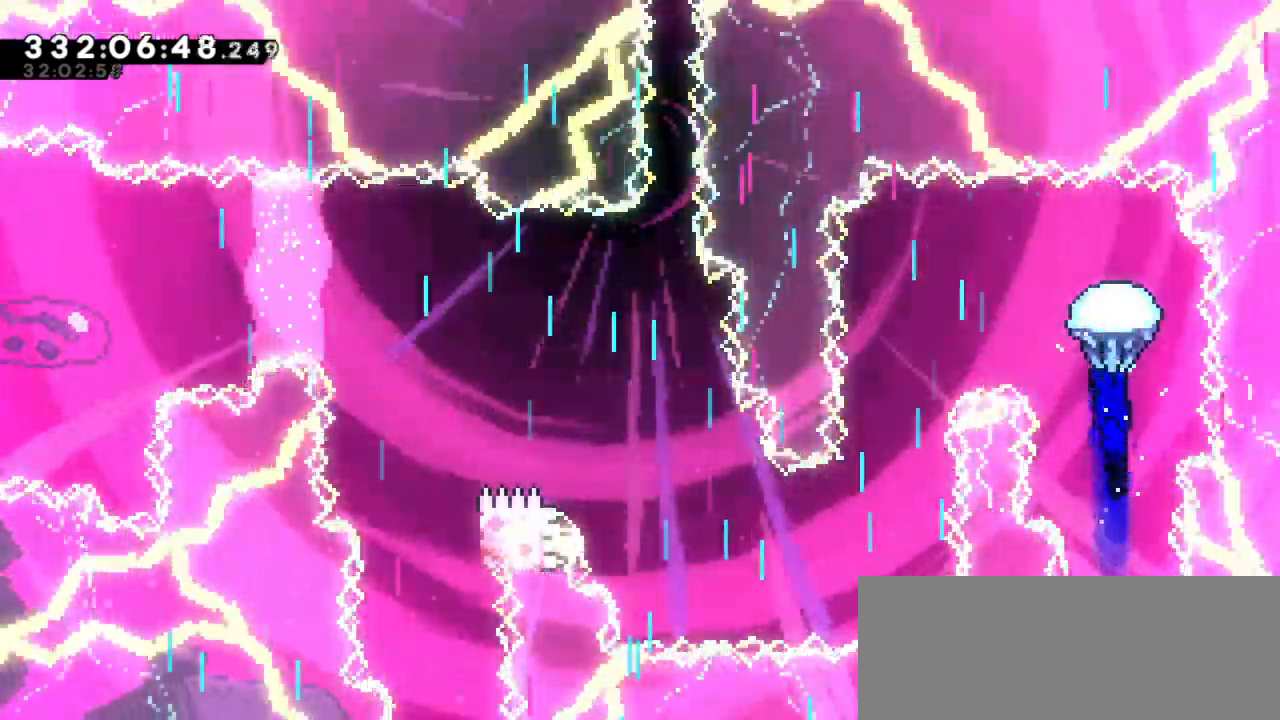
{"keys": ["down", "grab"], "events": [[384, "down", "down"], [434, "left", "up"]]}
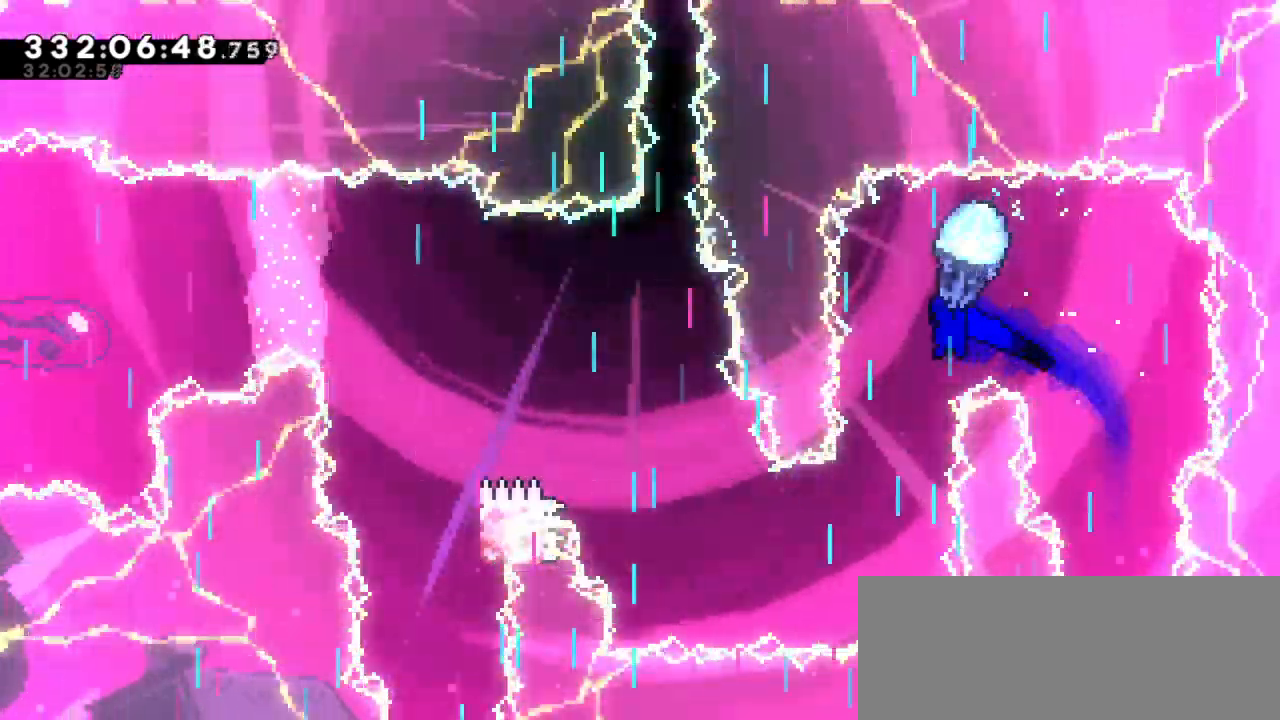
{"keys": ["down", "grab", "left"], "events": [[467, "left", "down"]]}
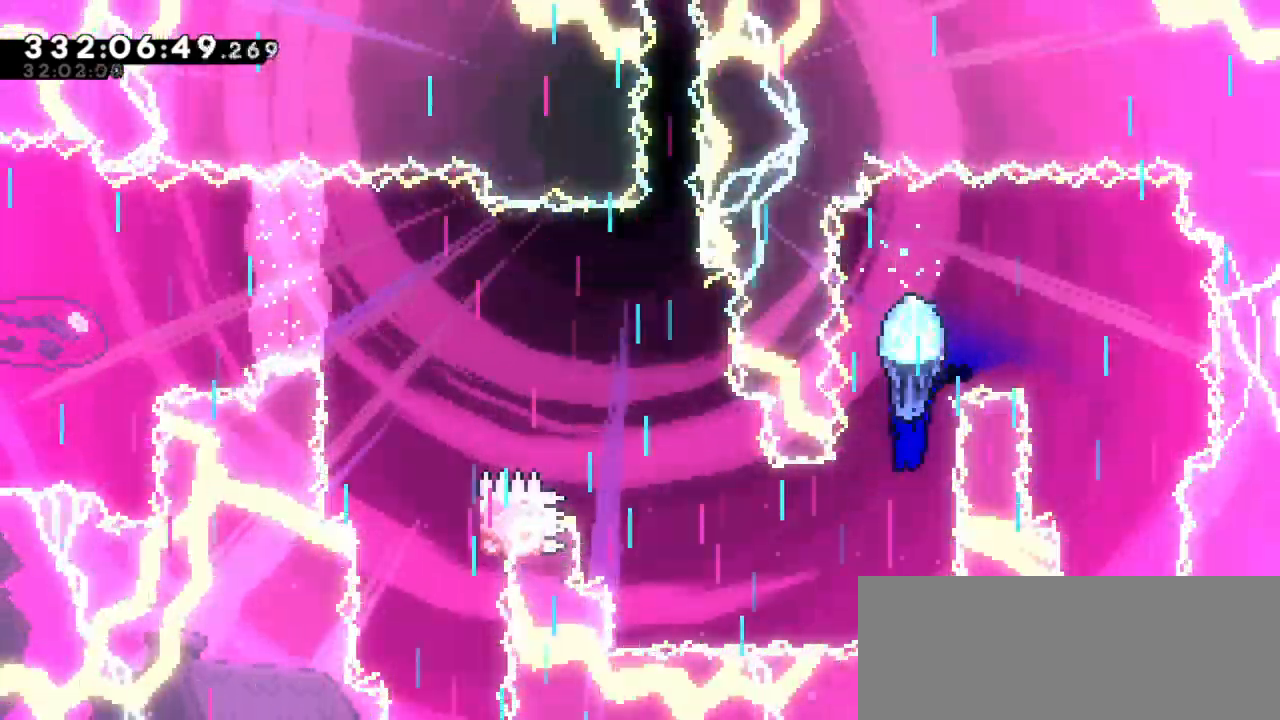
{"keys": ["grab"], "events": [[167, "down", "up"], [500, "left", "up"]]}
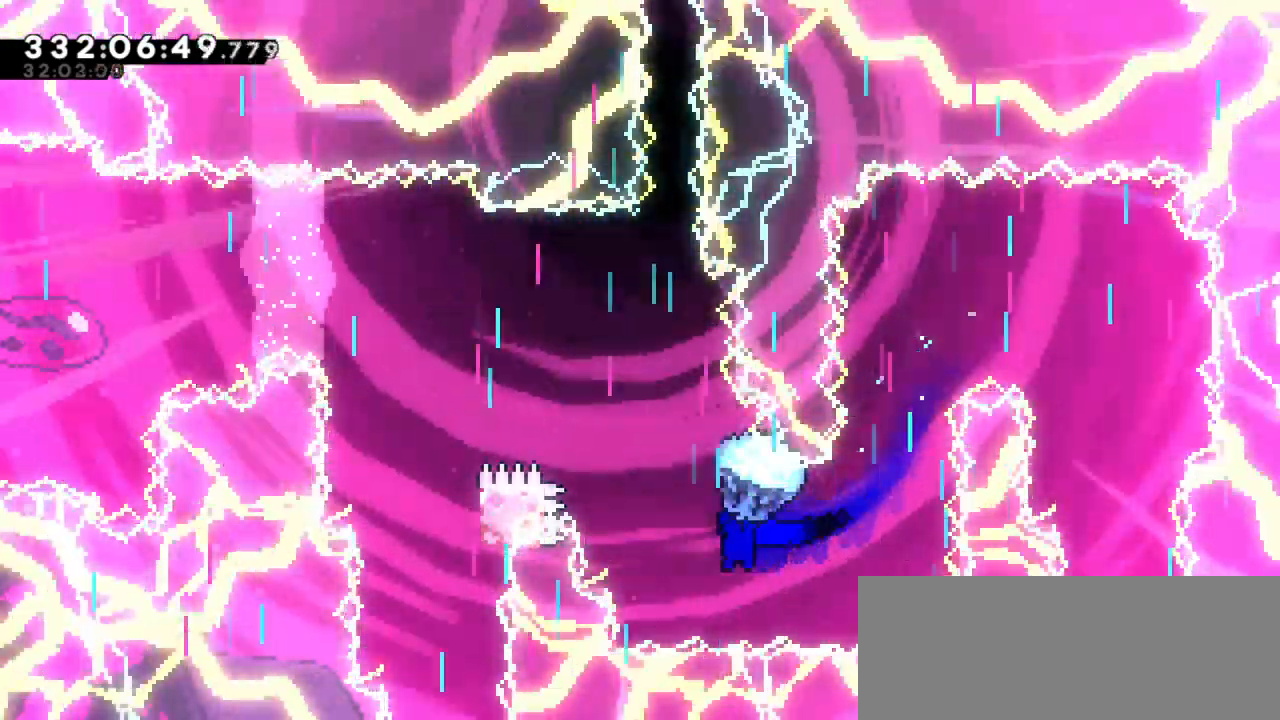
{"keys": ["grab", "left"], "events": [[400, "left", "down"]]}
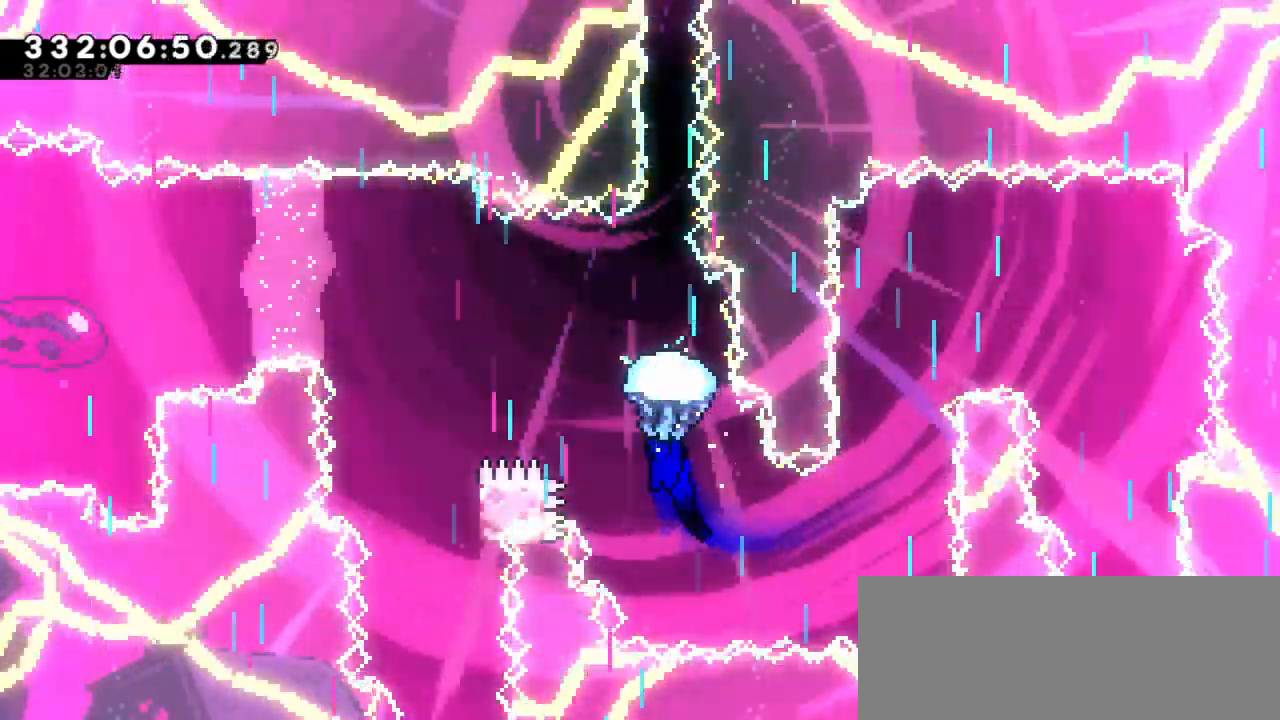
{"keys": ["down", "grab"], "events": [[384, "down", "down"], [484, "left", "up"]]}
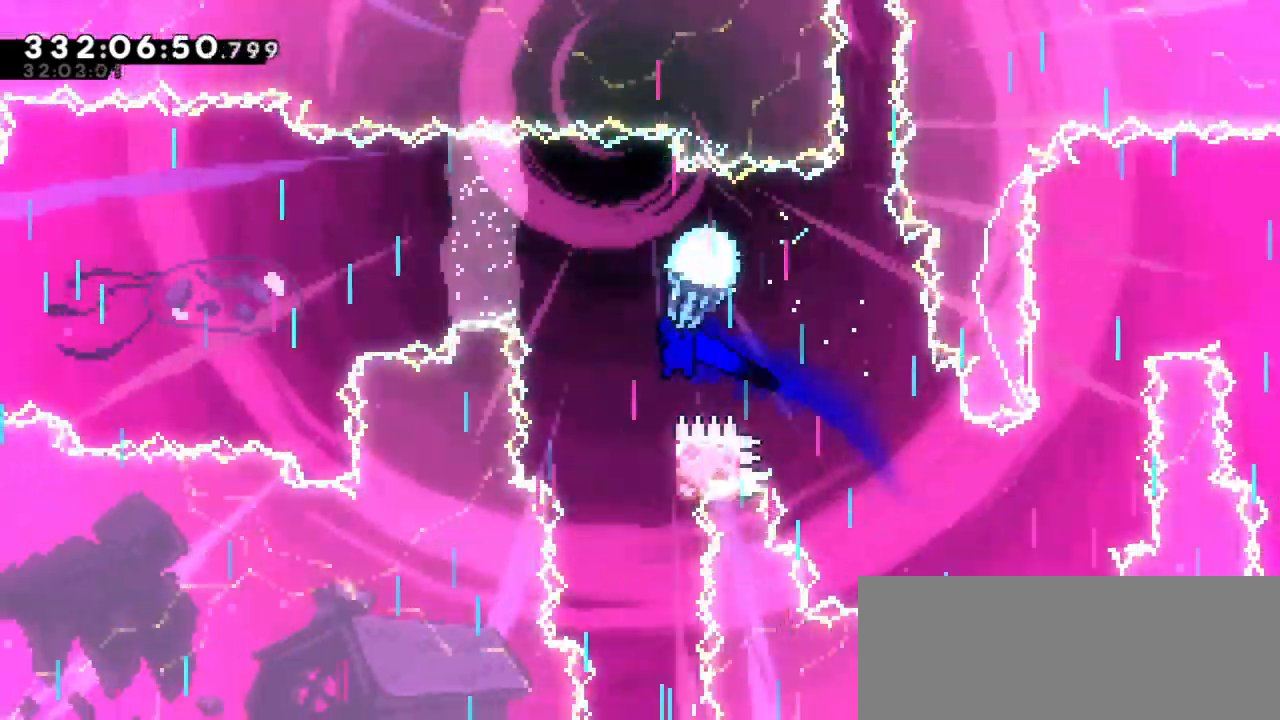
{"keys": ["grab", "right"], "events": [[384, "right", "down"], [484, "down", "up"]]}
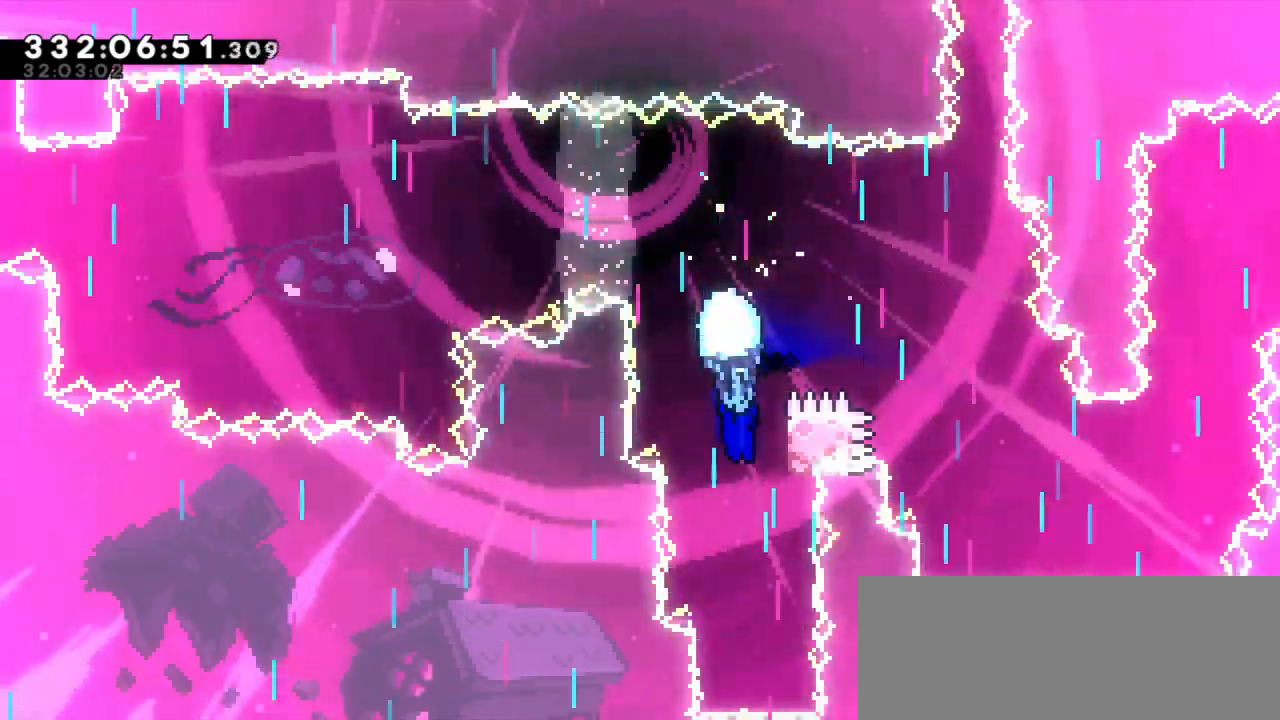
{"keys": ["down", "grab"], "events": [[100, "right", "up"], [234, "left", "down"], [317, "left", "up"], [484, "down", "down"]]}
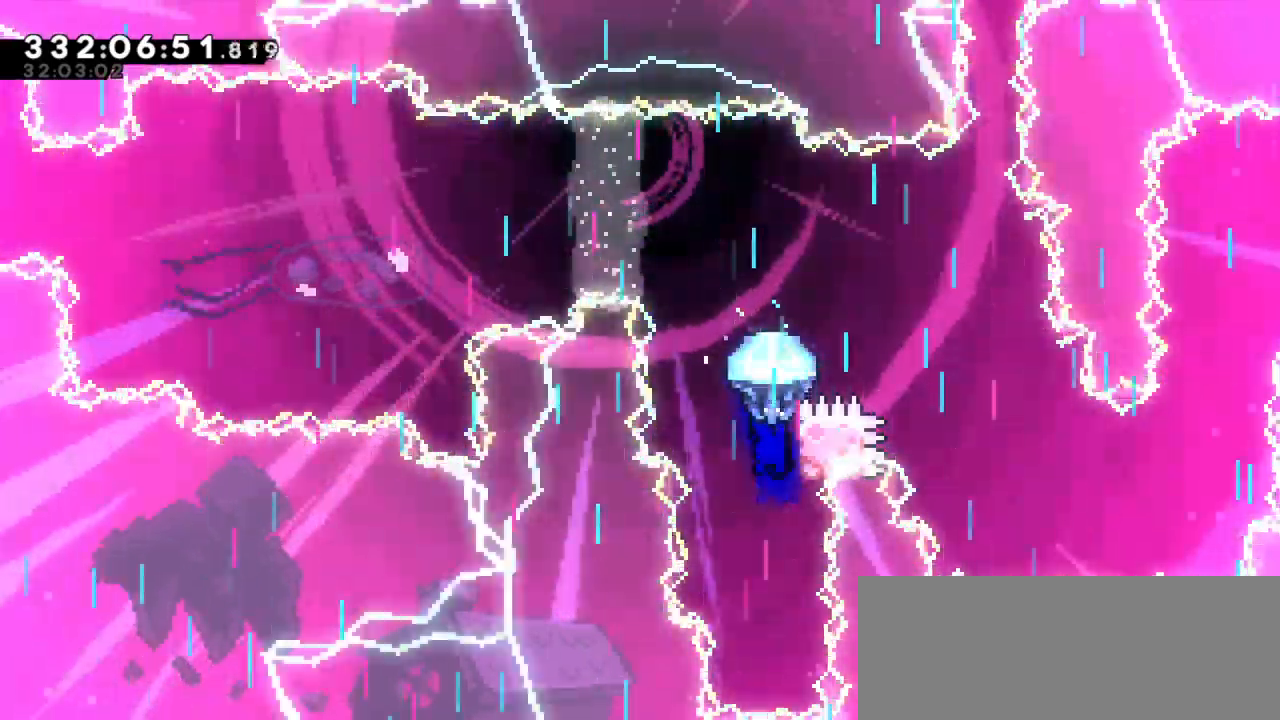
{"keys": ["down", "grab"], "events": []}
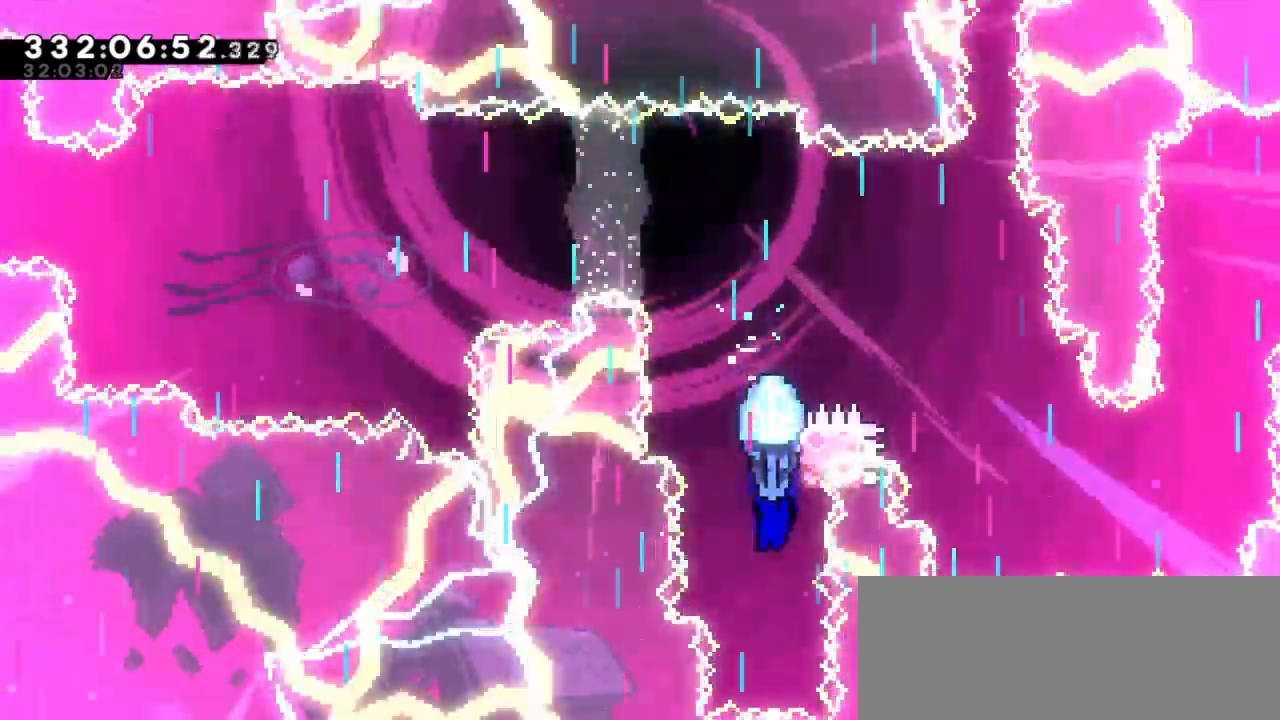
{"keys": ["grab", "jump2", "left"], "events": [[34, "down", "up"], [67, "grab", "up"], [184, "dash", "down"], [184, "up", "down"], [400, "grab", "down"], [417, "jump2", "down"], [467, "left", "down"], [484, "dash", "up"], [500, "up", "up"]]}
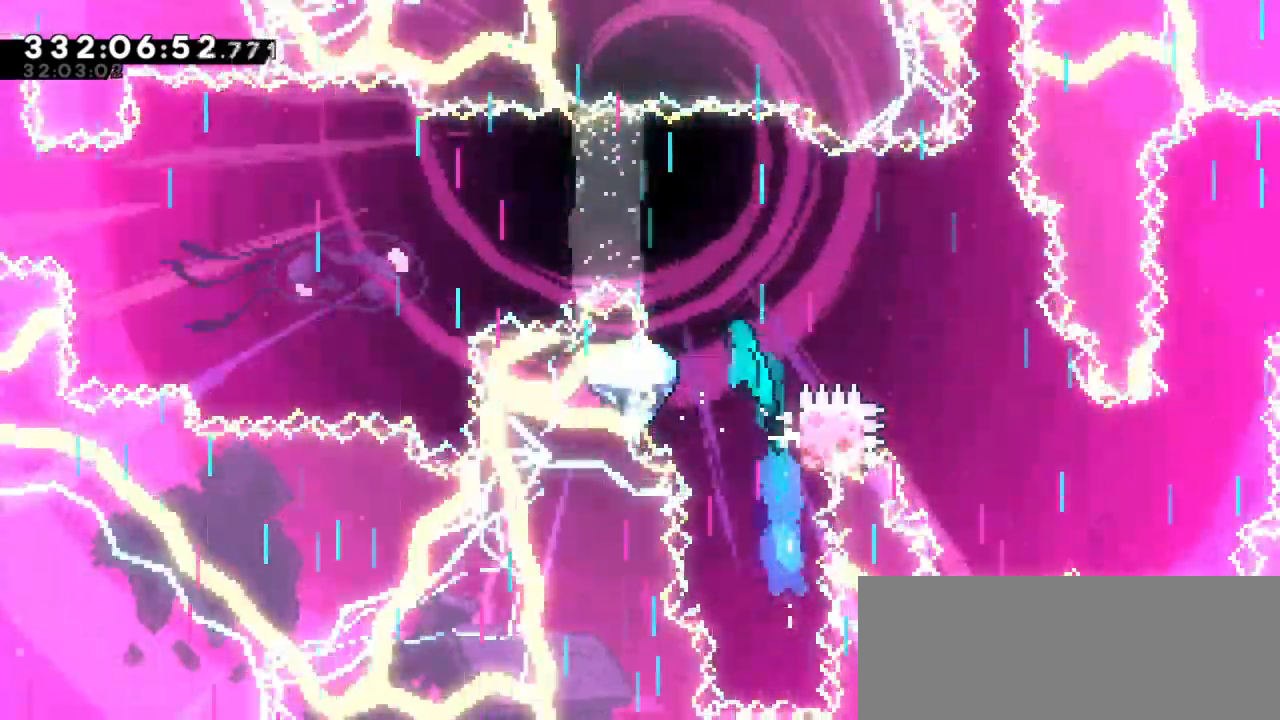
{"keys": ["grab", "left"], "events": [[434, "jump2", "up"]]}
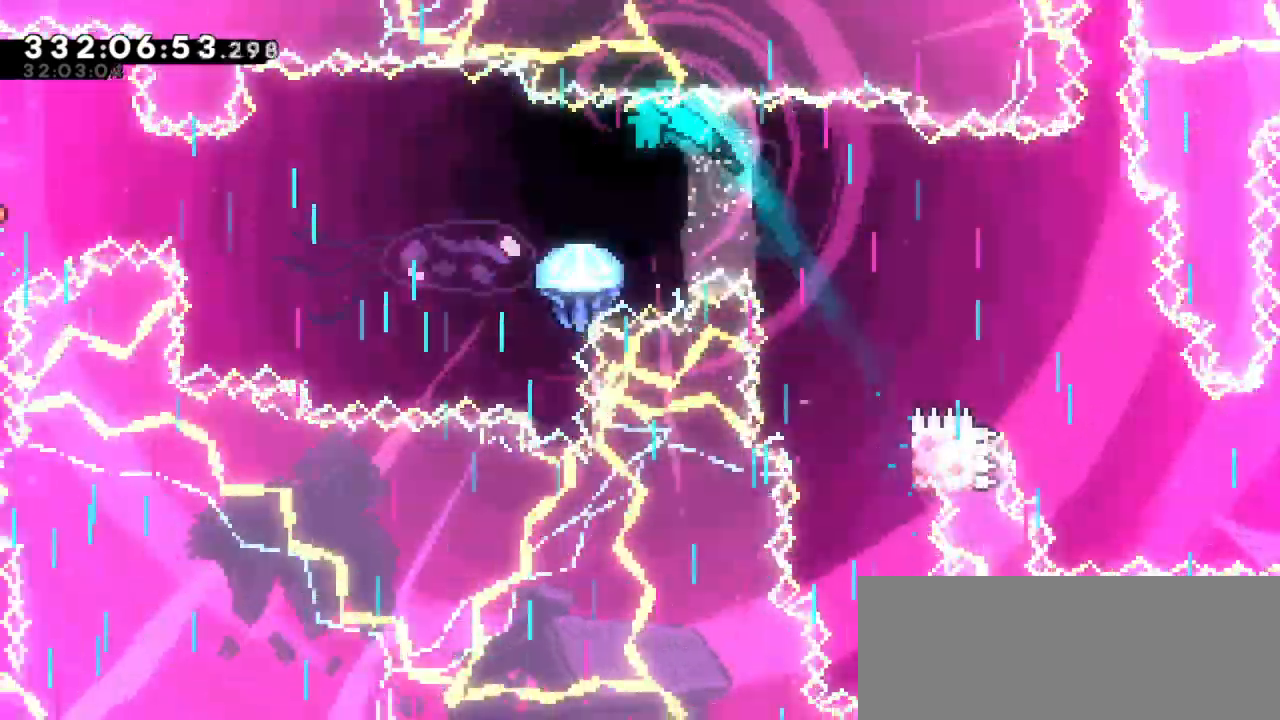
{"keys": ["grab", "left"], "events": []}
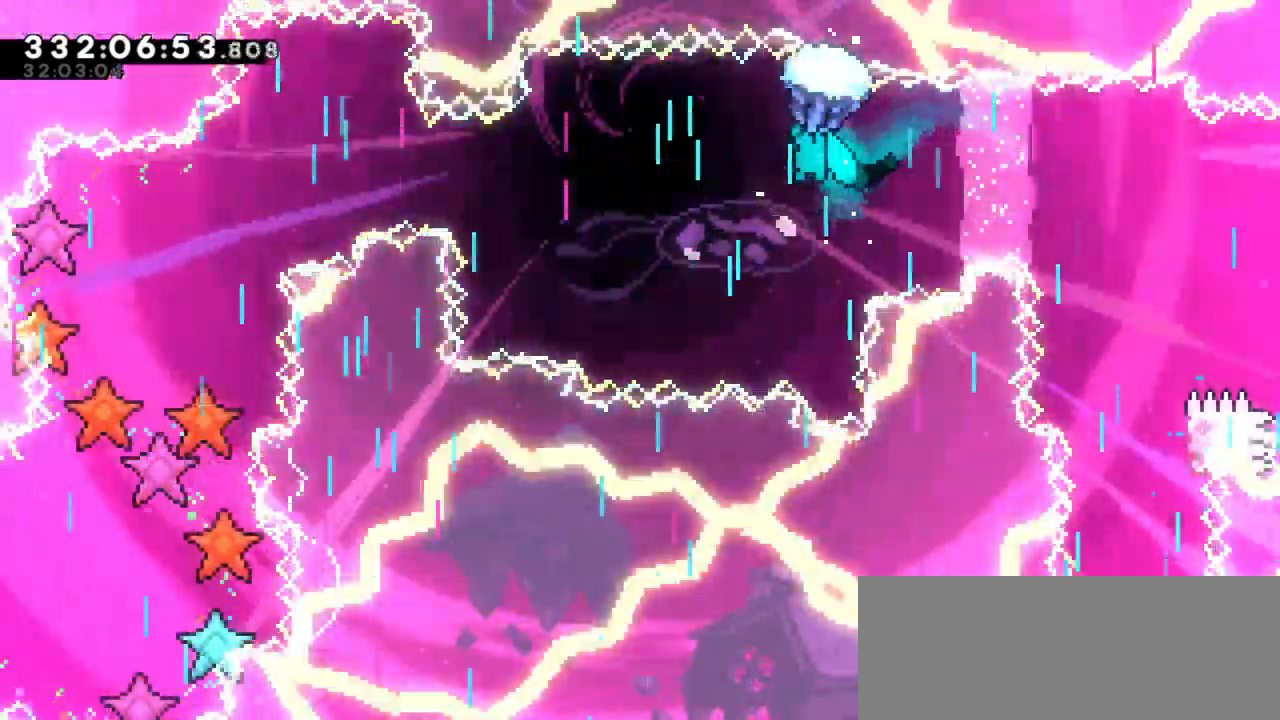
{"keys": ["down", "grab", "left"], "events": [[484, "down", "down"]]}
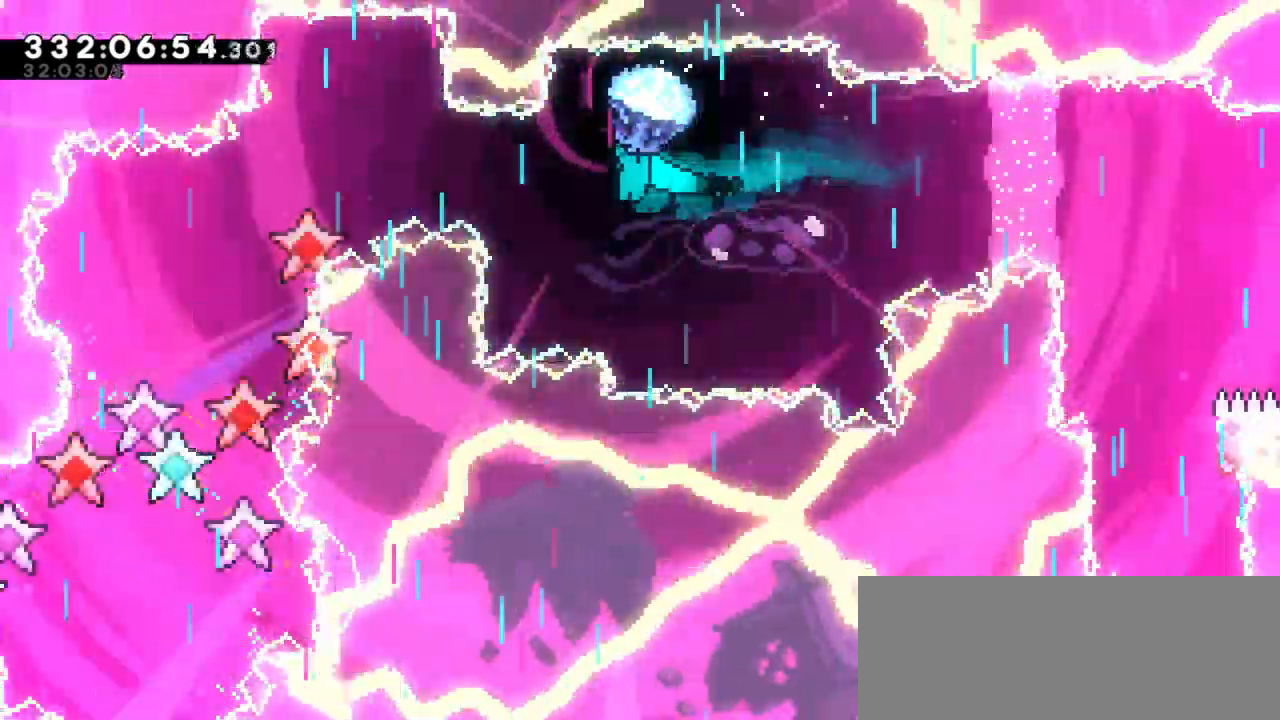
{"keys": ["grab"], "events": [[284, "down", "up"], [400, "left", "up"]]}
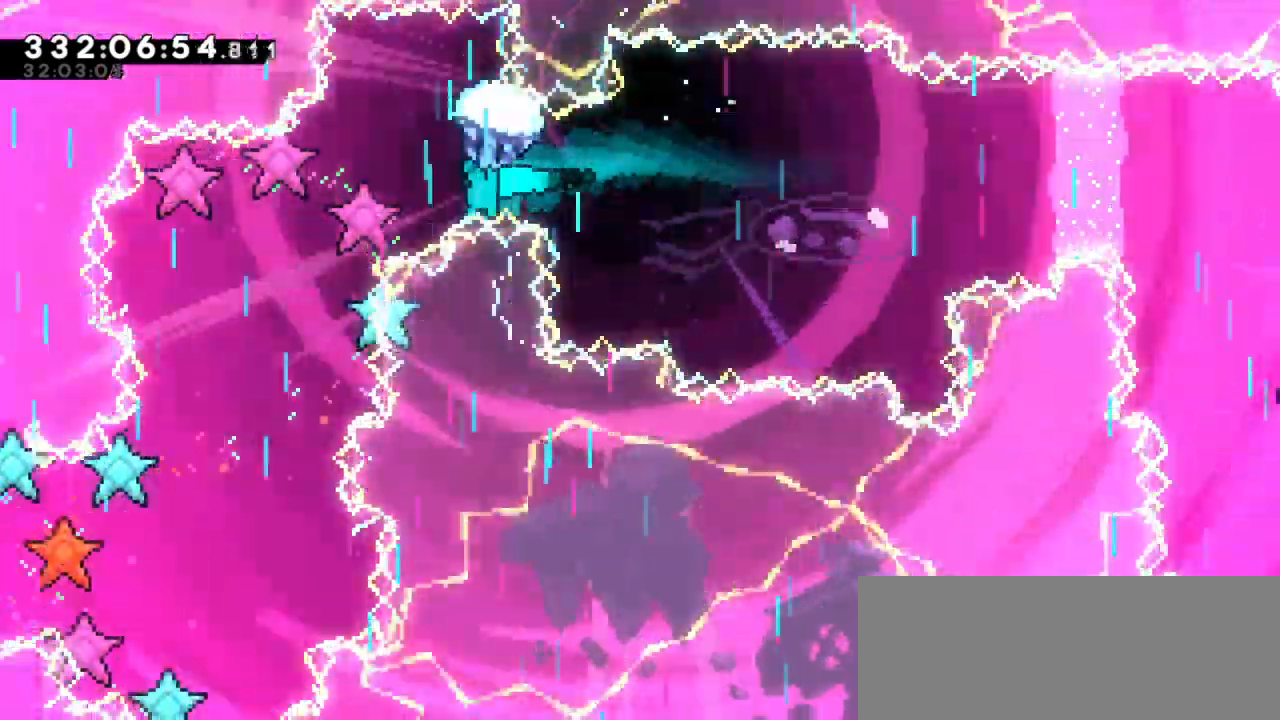
{"keys": ["down", "grab", "left"]}
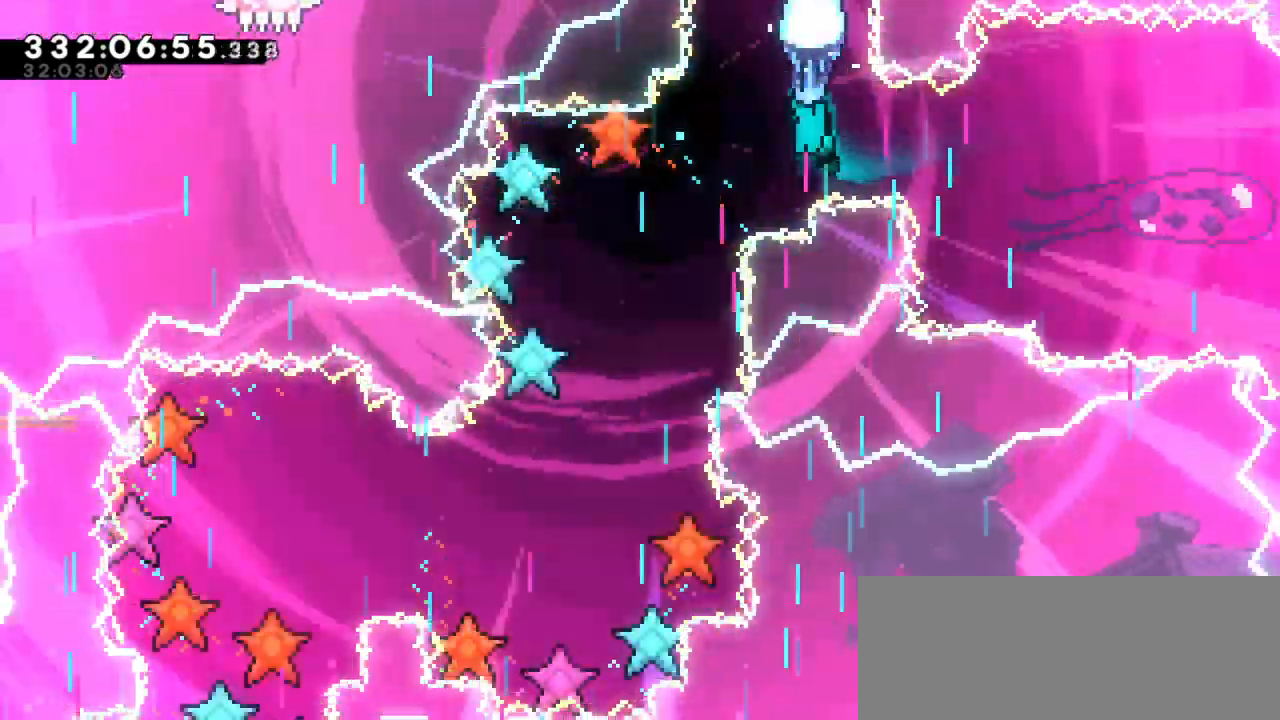
{"keys": ["grab"], "events": [[350, "down", "up"], [367, "left", "up"]]}
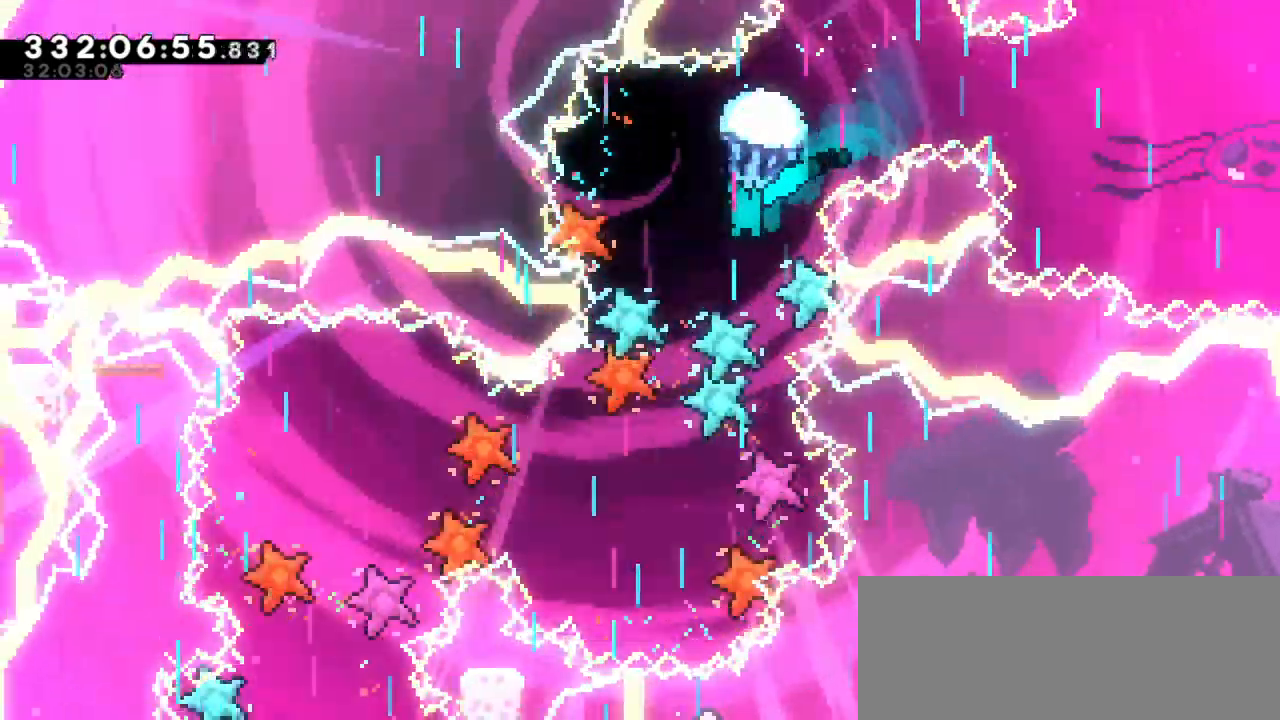
{"keys": ["grab"], "events": [[150, "down", "down"], [384, "down", "up"]]}
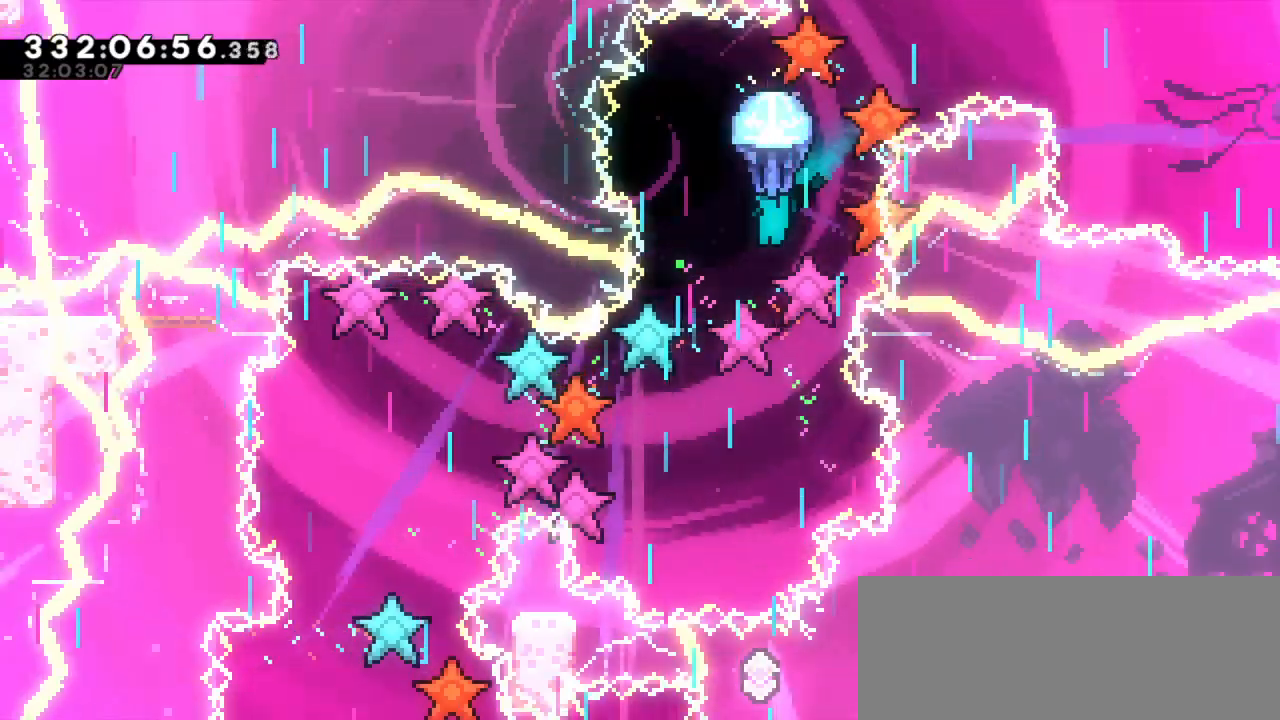
{"keys": ["down", "grab", "left"], "events": [[34, "down", "down"], [467, "left", "down"]]}
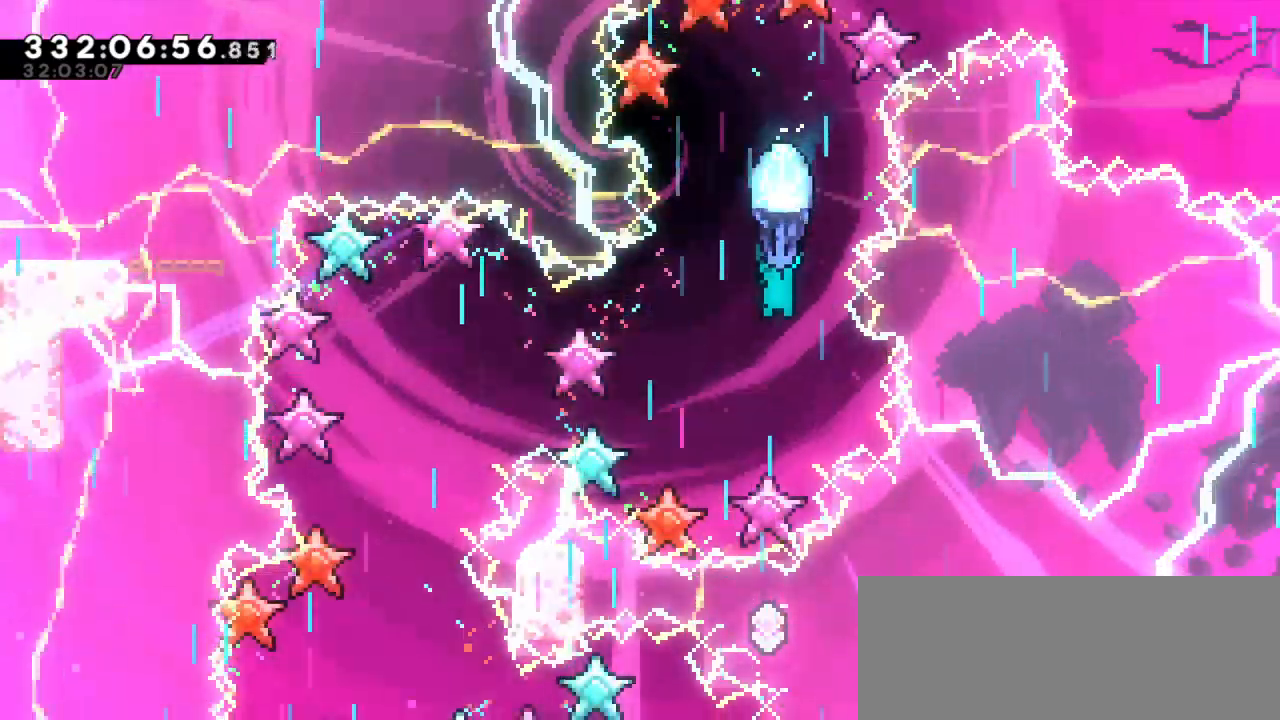
{"keys": ["down", "grab"], "events": [[184, "down", "up"], [200, "left", "up"], [450, "down", "down"]]}
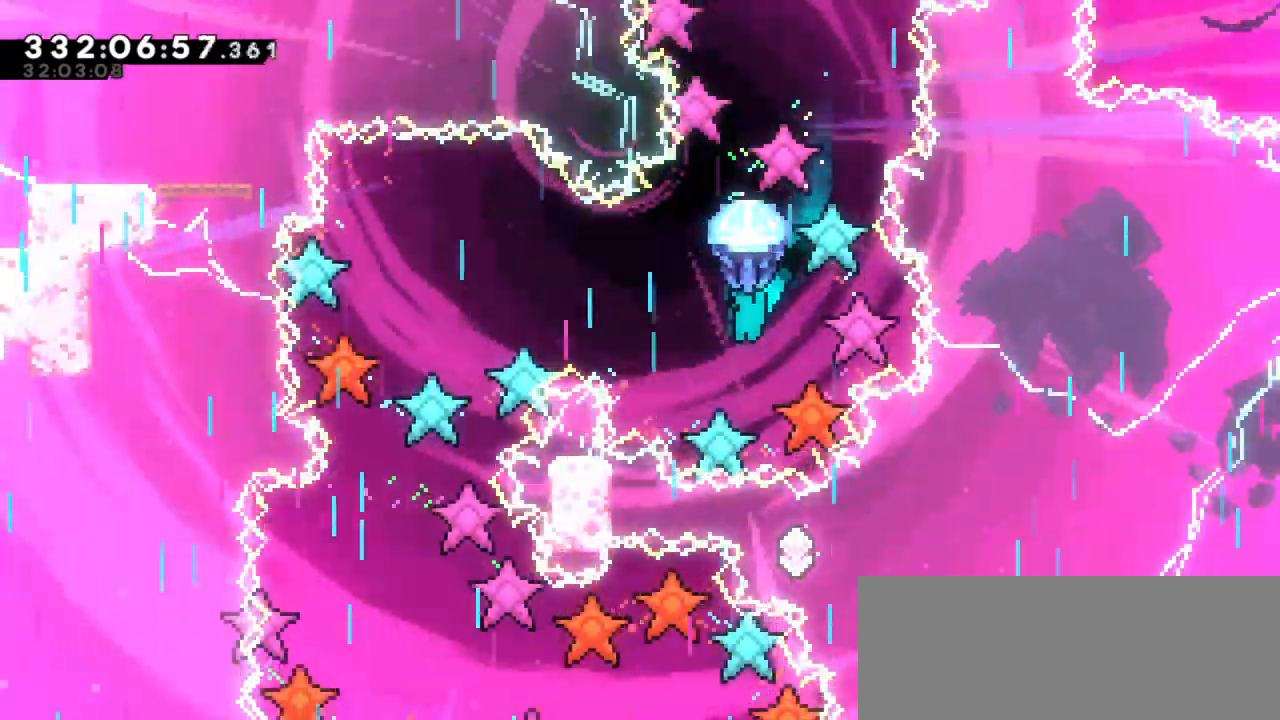
{"keys": ["grab"], "events": [[84, "down", "up"], [334, "down", "down"], [467, "down", "up"]]}
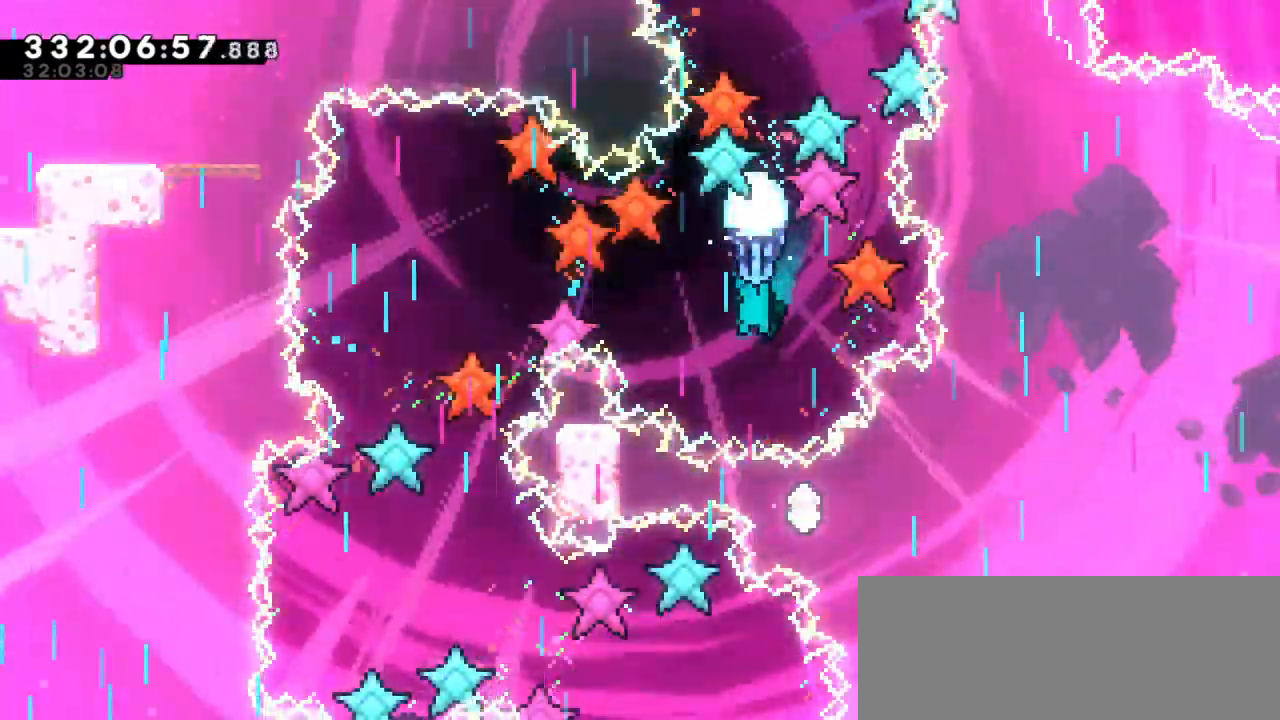
{"keys": ["grab", "left"], "events": [[367, "left", "down"]]}
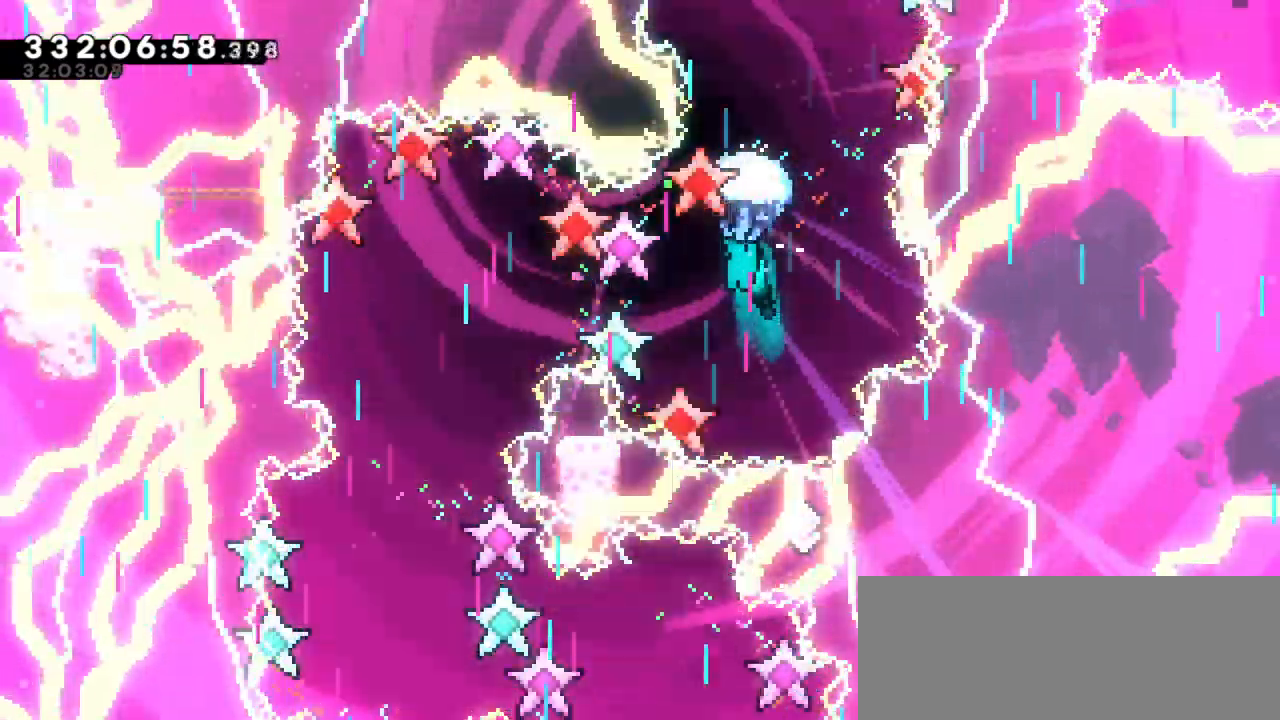
{"keys": ["grab", "left"], "events": [[150, "down", "down"], [500, "down", "up"]]}
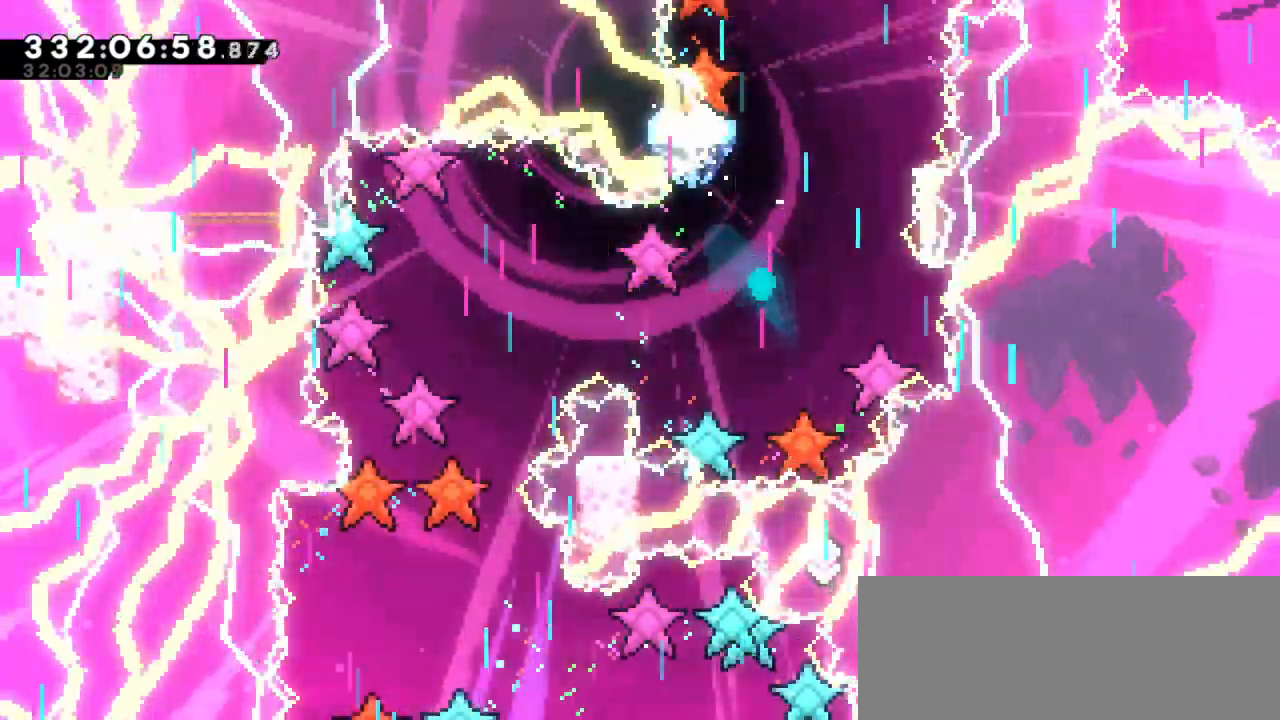
{"keys": ["grab", "jump2"], "events": [[34, "left", "up"], [134, "jump2", "down"], [317, "jump2", "up"], [384, "jump2", "down"]]}